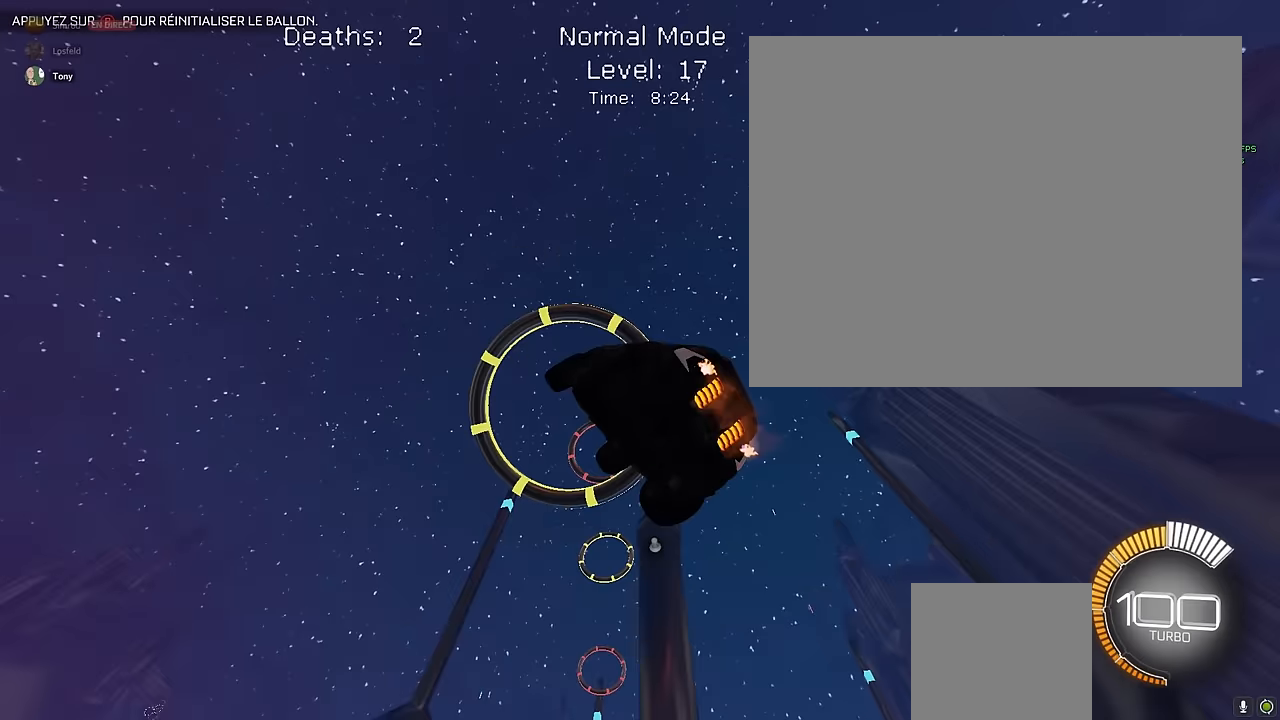
Gameplay with a controller (Xbox layout); each line is a JSON object with the inputs held at the frame after it. "events" lists button and stick changes between this image and that frame as [ms after this image, input, new state], when the widget could be followed in between. Not read: DPAD_DOWN DPAD_LEFT DPAD_RIGHT DPAD_UP L3 R3 SELECT START right_stick.
{"buttons": ["X", "R2"], "left_stick": "down", "events": [[167, "left_stick", "up"], [250, "L1", "down"], [375, "left_stick", "down-right"], [458, "L1", "up"], [458, "left_stick", "down"]]}
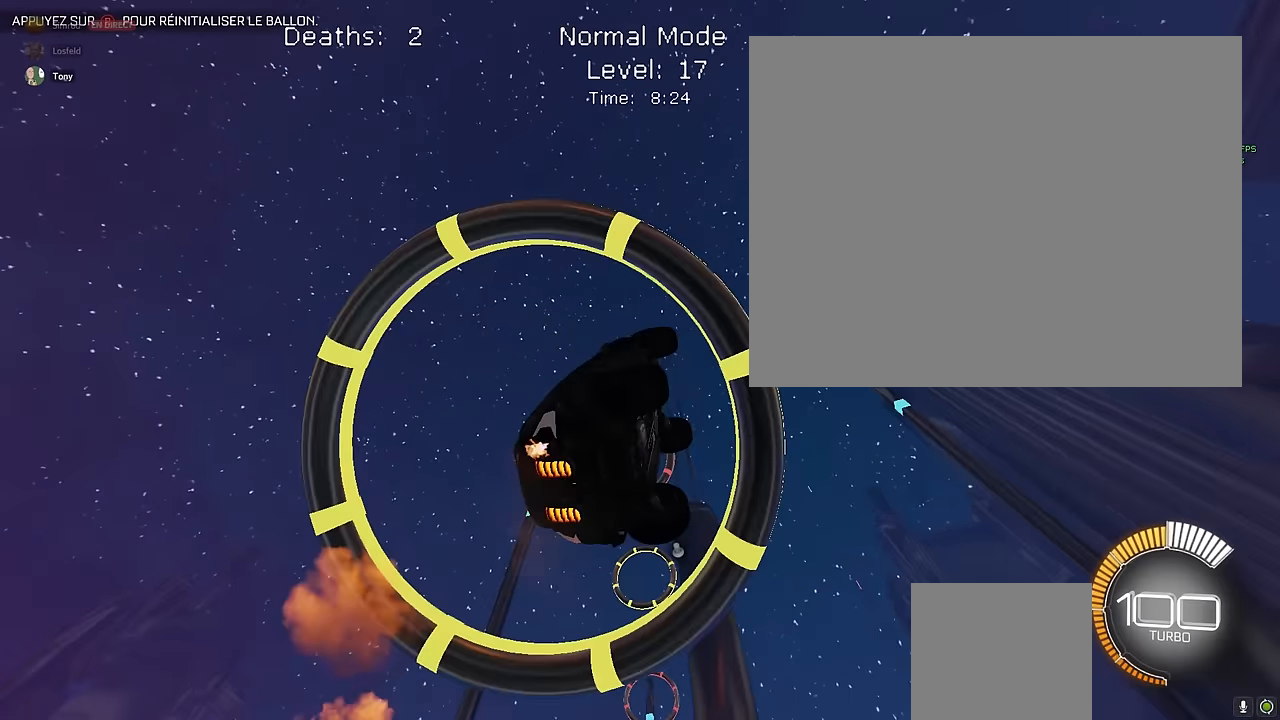
{"buttons": ["X", "R2"], "left_stick": "center", "events": [[83, "left_stick", "center"]]}
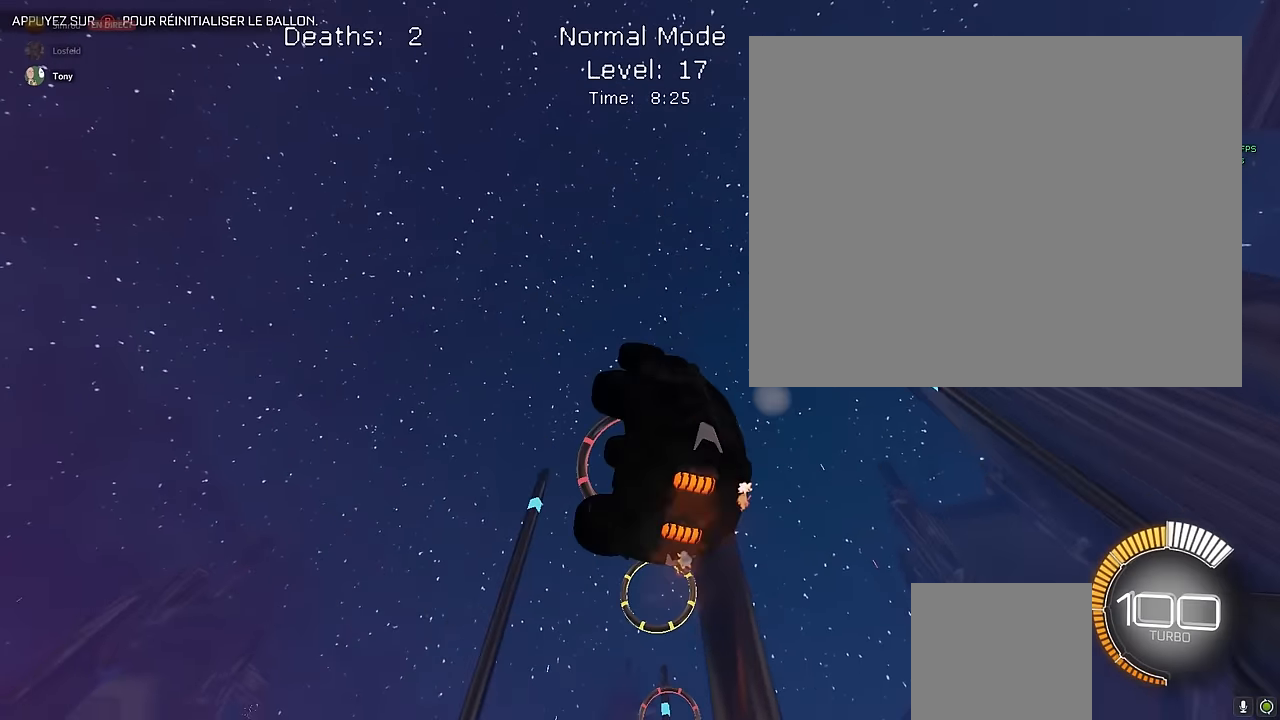
{"buttons": ["X", "L1", "R2"], "left_stick": "down", "events": [[42, "left_stick", "up"], [208, "L1", "down"], [292, "left_stick", "down-right"], [375, "left_stick", "down"]]}
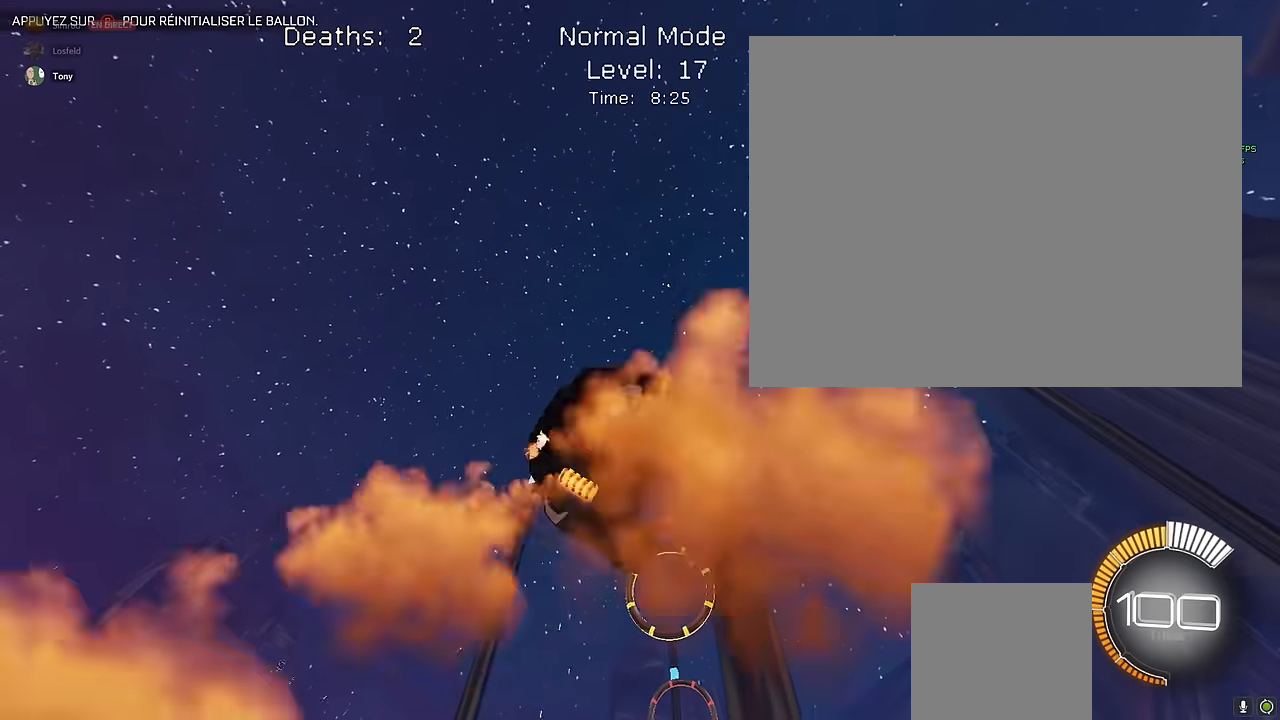
{"buttons": ["X", "R2"], "left_stick": "down", "events": [[125, "L1", "up"], [208, "left_stick", "center"], [375, "left_stick", "left"], [500, "left_stick", "down"]]}
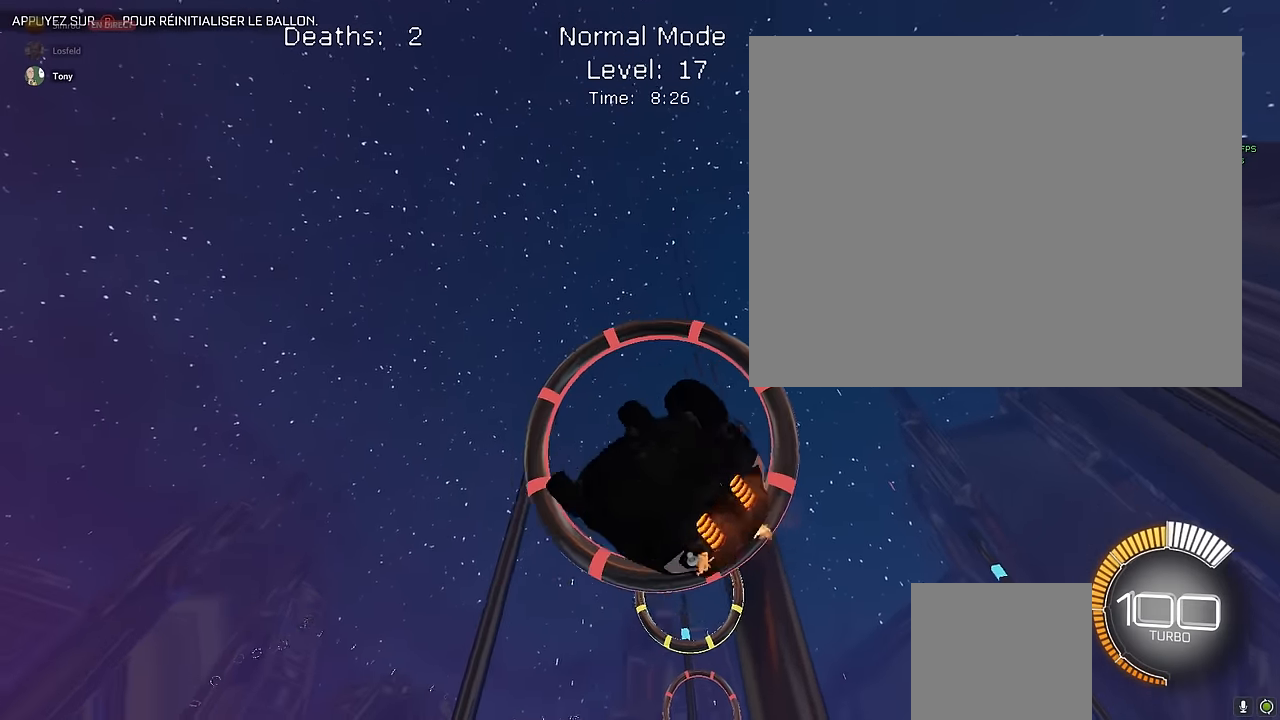
{"buttons": ["X", "R2"], "left_stick": "up", "events": [[250, "left_stick", "right"], [333, "left_stick", "up"]]}
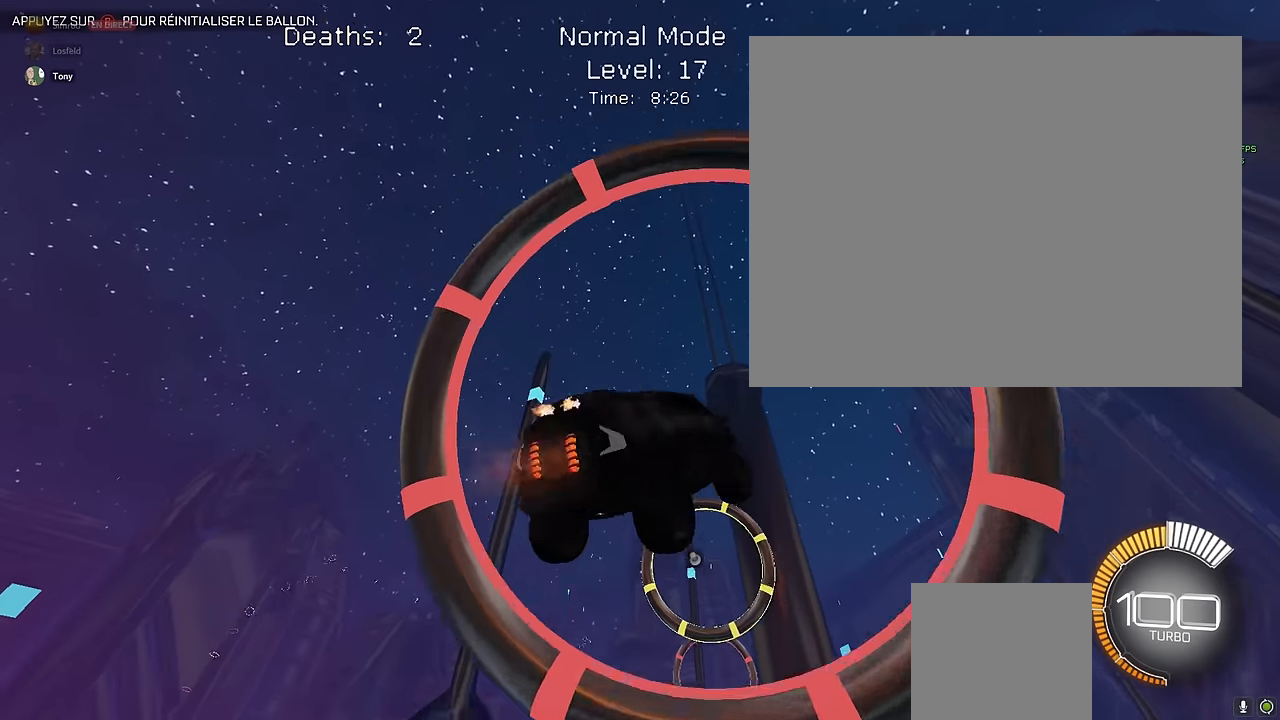
{"buttons": ["X", "L1", "R2"], "left_stick": "right", "events": [[167, "left_stick", "down-right"], [250, "L1", "down"], [458, "left_stick", "right"]]}
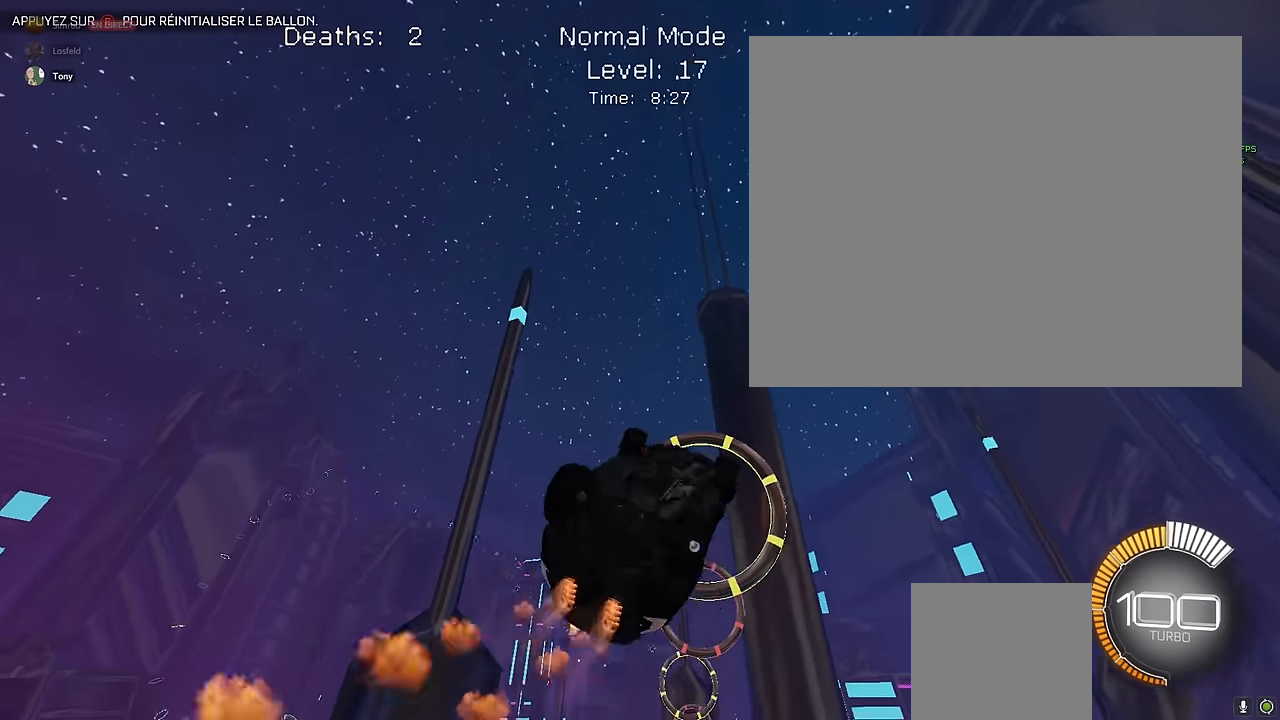
{"buttons": ["X", "L1", "R2"], "left_stick": "center", "events": [[42, "left_stick", "up"], [208, "left_stick", "left"], [292, "left_stick", "down"], [500, "left_stick", "center"]]}
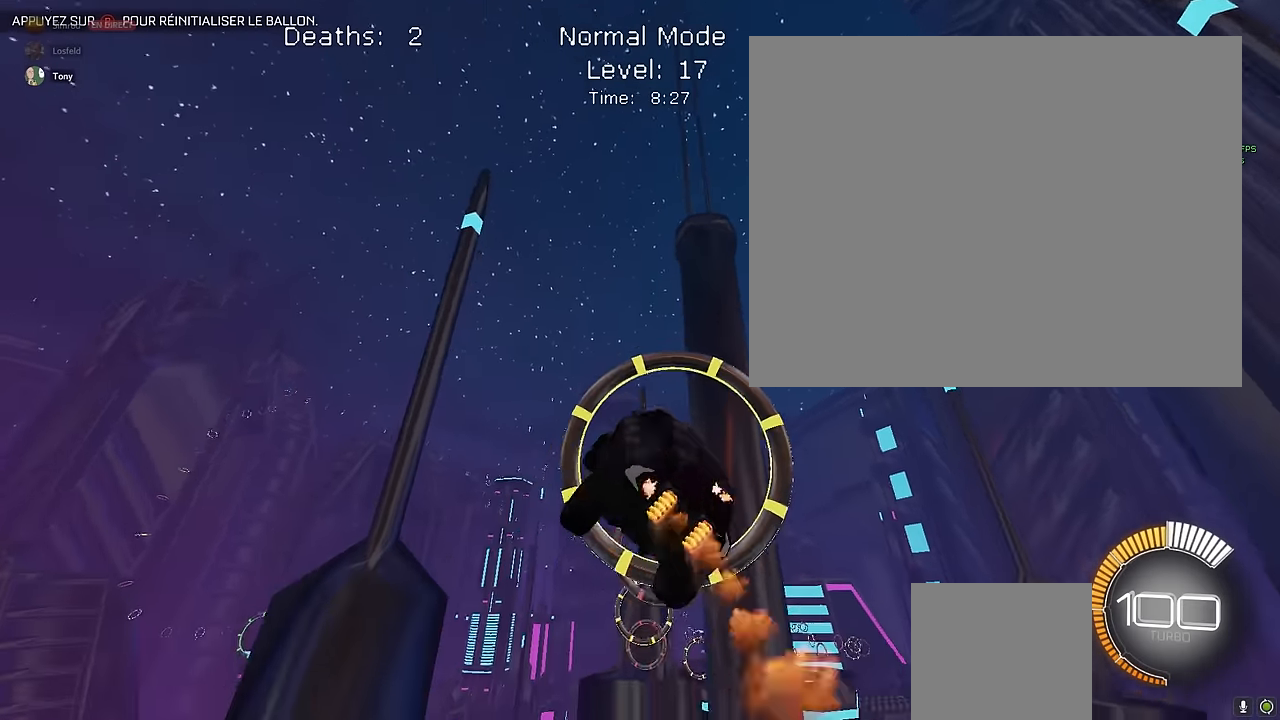
{"buttons": ["X", "R2"], "left_stick": "center", "events": [[208, "left_stick", "right"], [250, "L1", "up"], [292, "left_stick", "down"], [375, "left_stick", "center"]]}
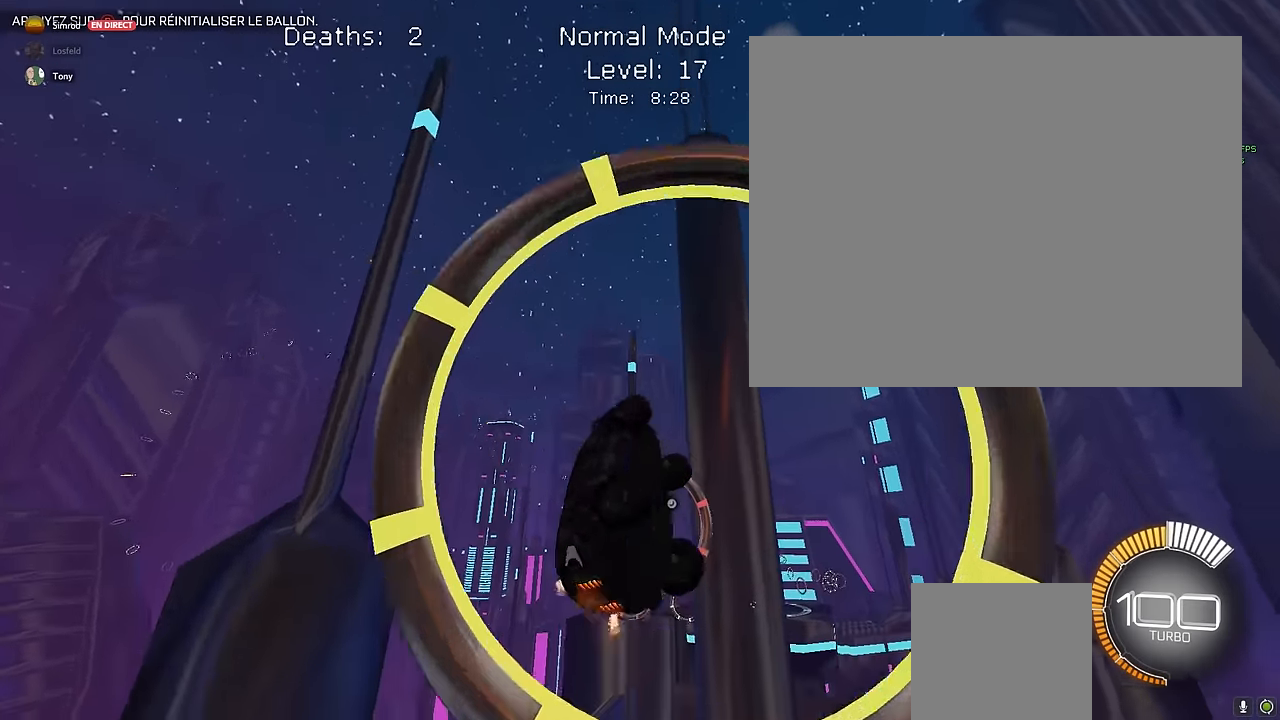
{"buttons": ["X", "R2"], "left_stick": "center", "events": []}
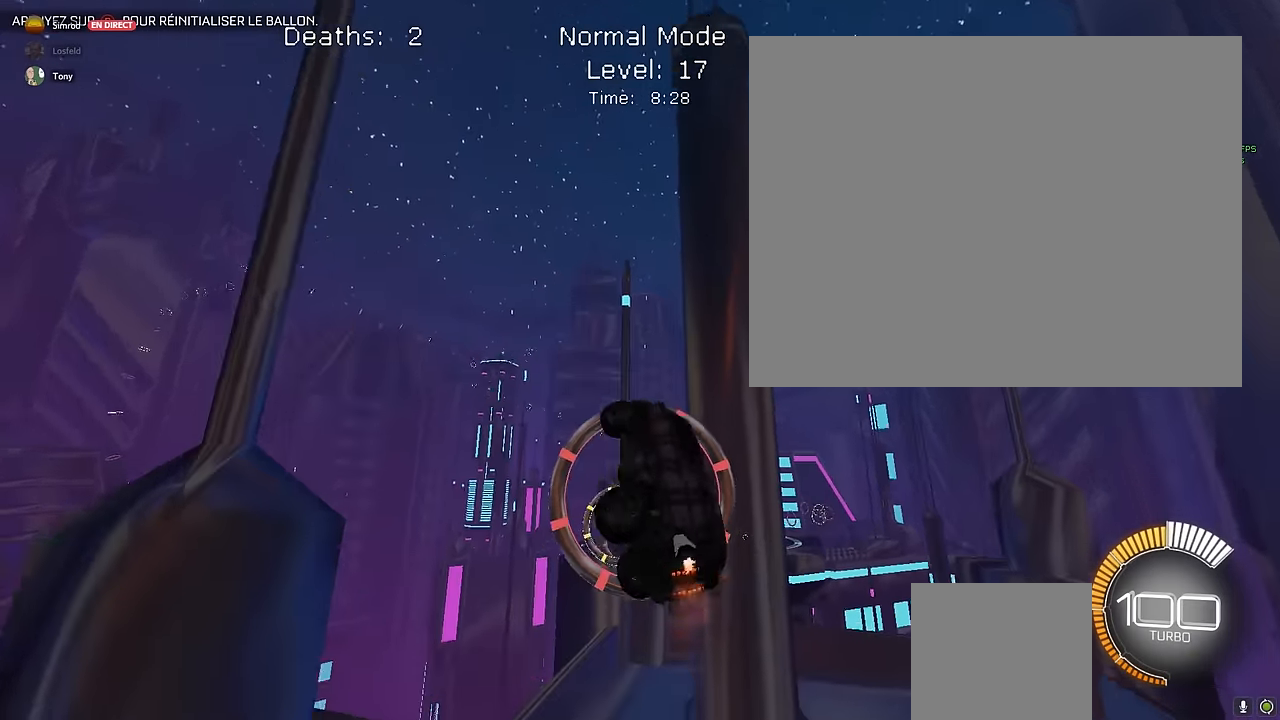
{"buttons": ["X", "R2"], "left_stick": "down-right", "events": [[42, "left_stick", "left"], [125, "left_stick", "down"], [333, "left_stick", "down-right"], [417, "L1", "down"], [500, "L1", "up"]]}
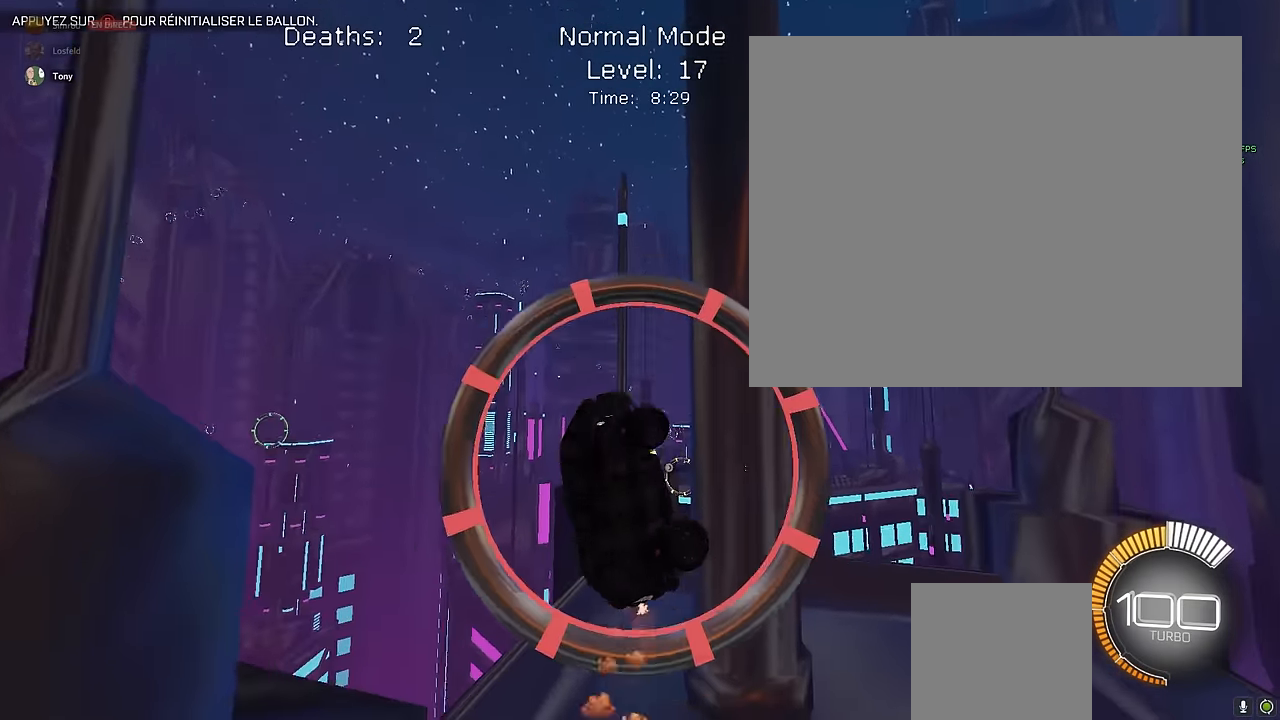
{"buttons": ["X", "R2"], "left_stick": "down", "events": [[42, "left_stick", "center"], [125, "L1", "down"], [167, "left_stick", "left"], [292, "L1", "up"], [375, "left_stick", "down"]]}
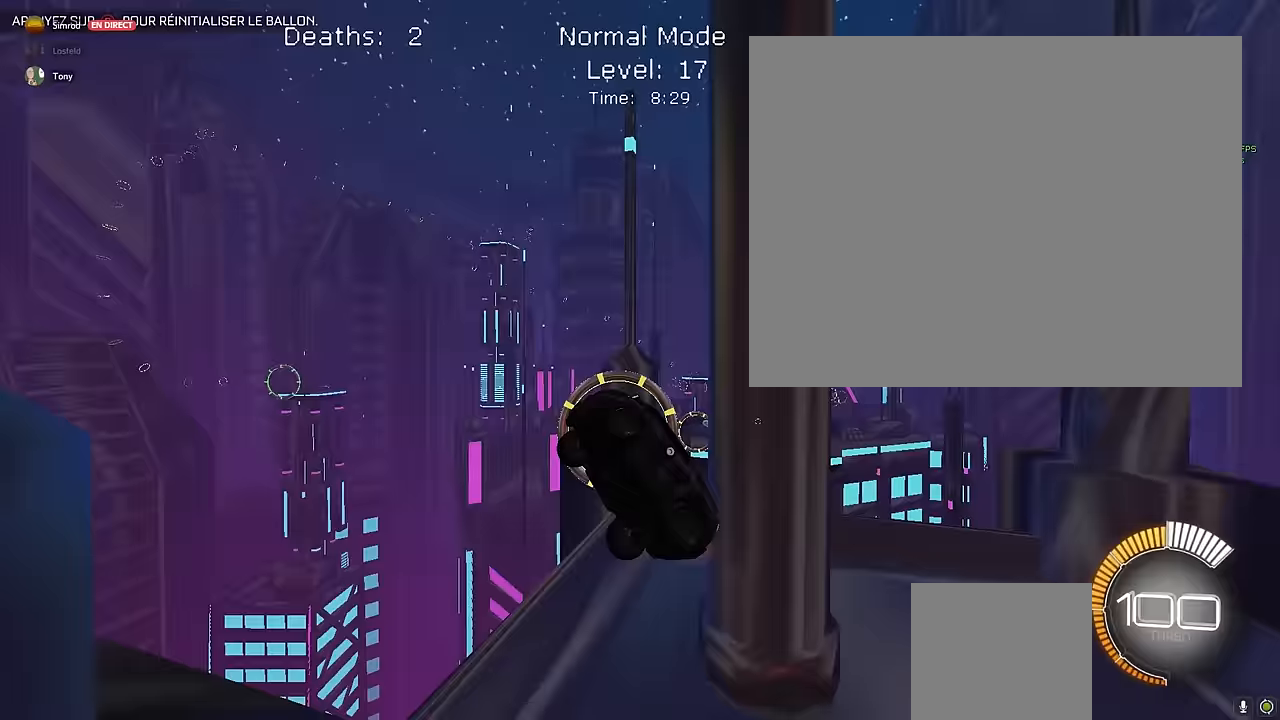
{"buttons": ["X", "L1", "R2"], "left_stick": "down", "events": [[42, "left_stick", "right"], [125, "L1", "down"], [167, "left_stick", "up-right"], [333, "left_stick", "down"]]}
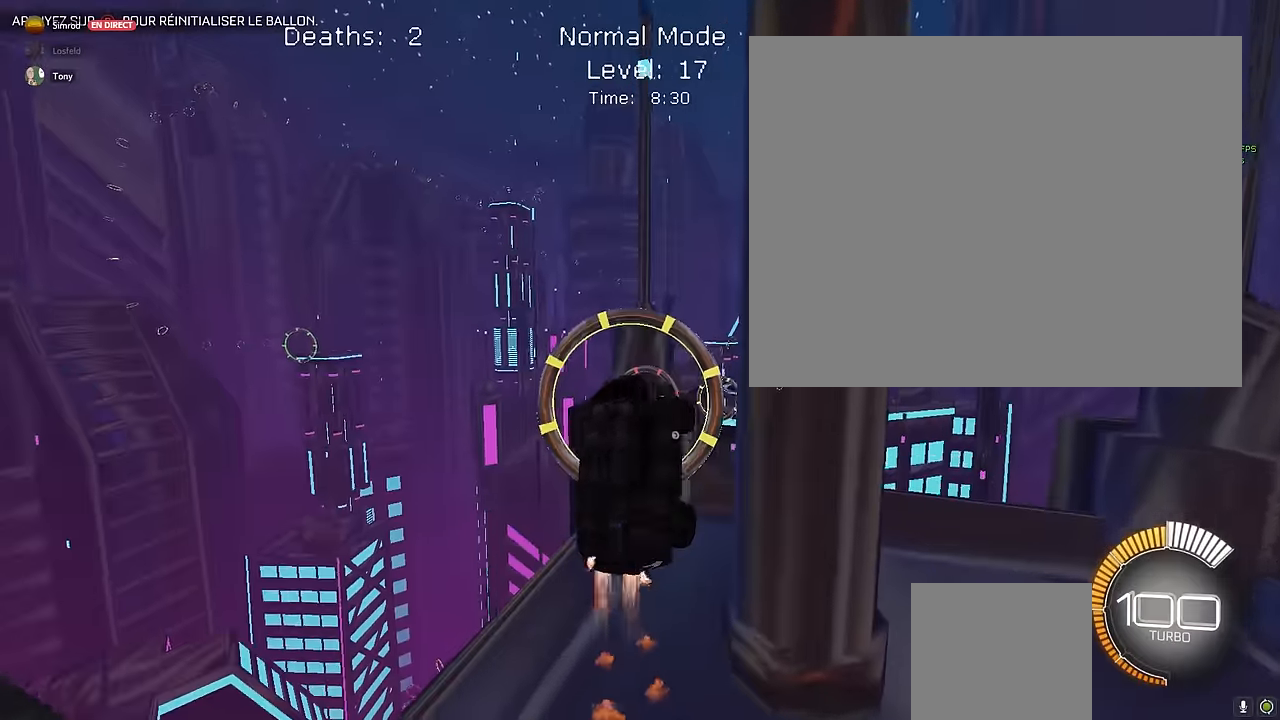
{"buttons": ["X", "L1", "R2"], "left_stick": "center", "events": [[42, "left_stick", "center"], [125, "L1", "up"], [250, "L1", "down"], [375, "L1", "up"], [500, "L1", "down"]]}
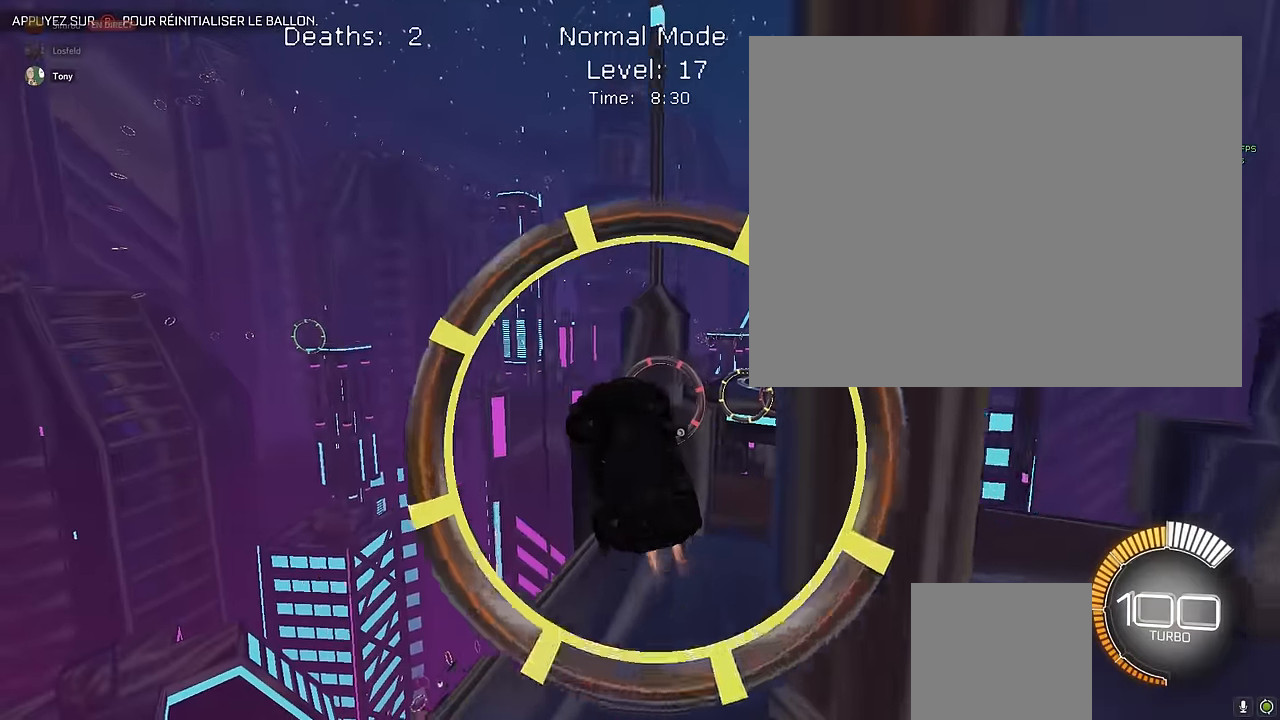
{"buttons": ["X", "L1", "R2"], "left_stick": "right", "events": [[125, "L1", "up"], [250, "left_stick", "down-right"], [417, "left_stick", "right"], [458, "L1", "down"]]}
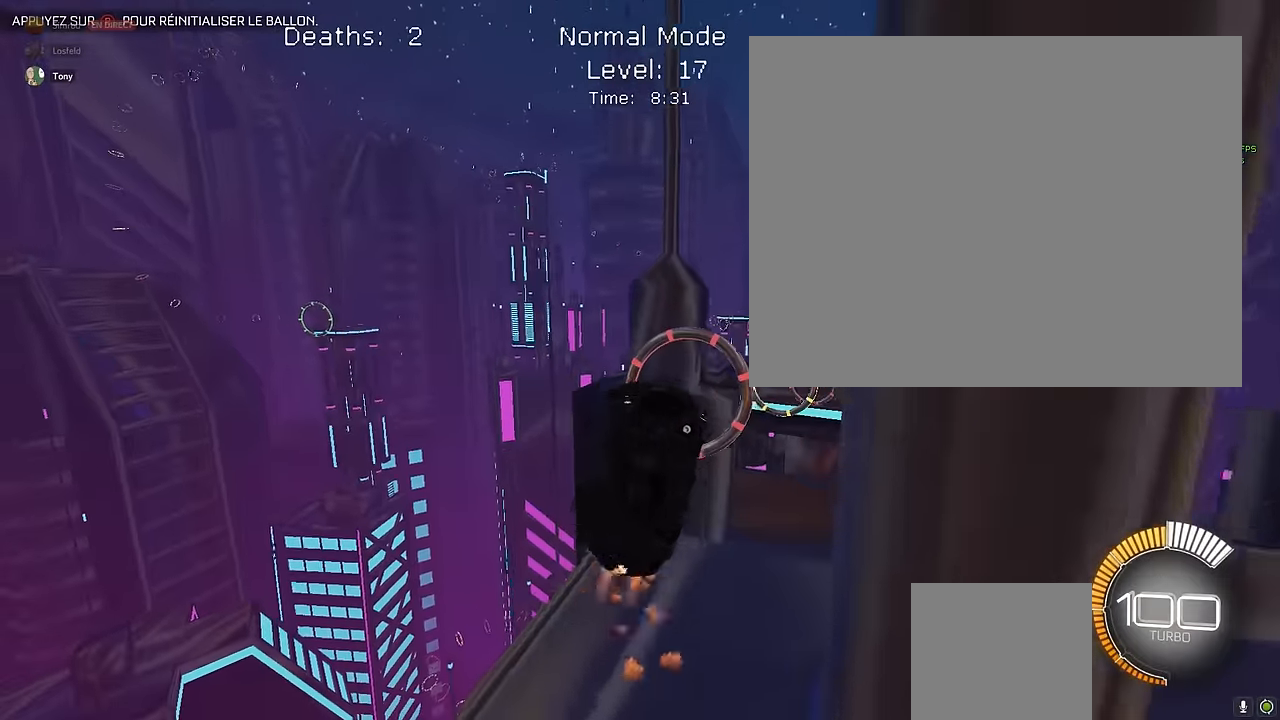
{"buttons": ["X", "L1", "R2"], "left_stick": "up-left", "events": [[292, "left_stick", "down"], [458, "left_stick", "up-left"]]}
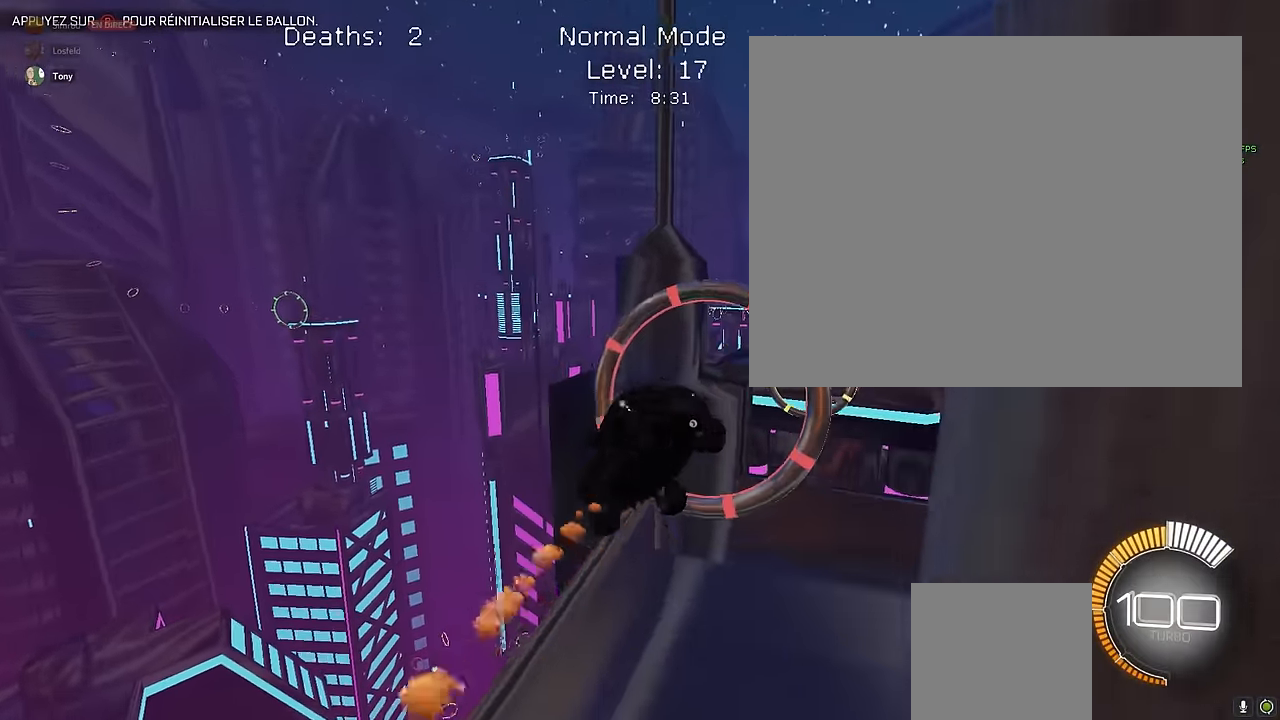
{"buttons": ["X", "L1", "R2"], "left_stick": "right", "events": [[42, "left_stick", "up"], [208, "left_stick", "right"], [292, "left_stick", "down"], [500, "left_stick", "right"]]}
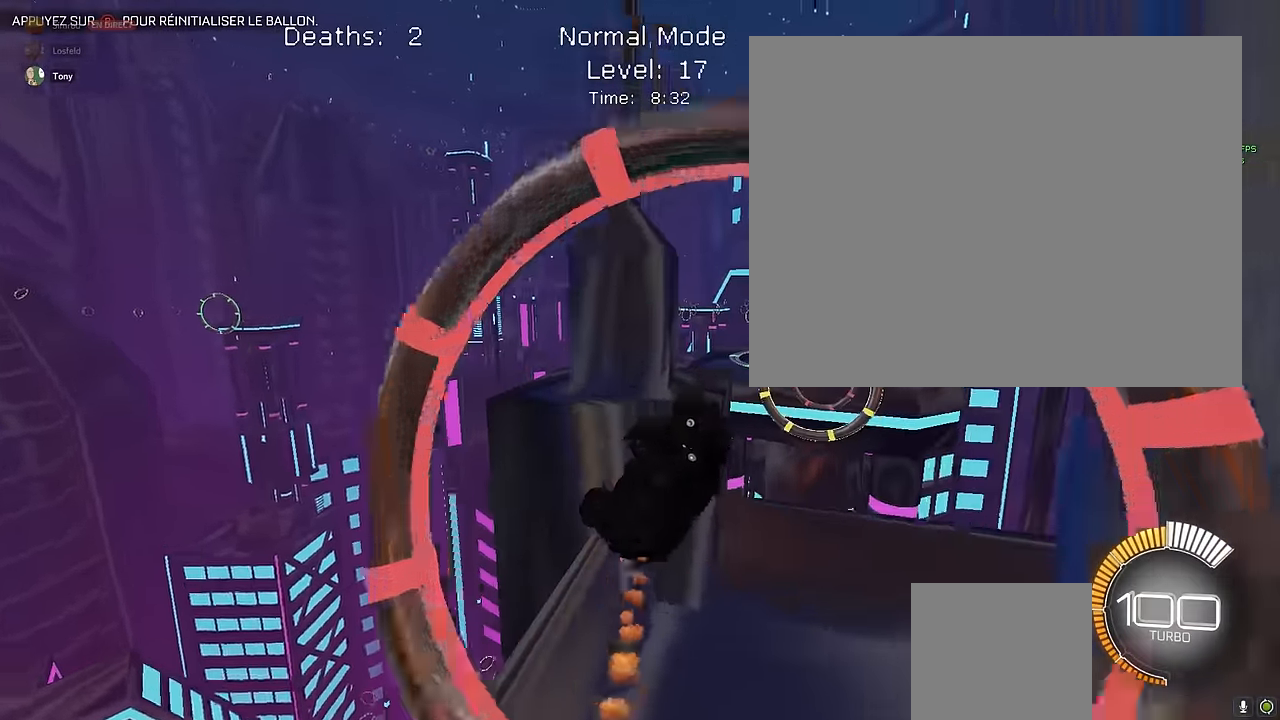
{"buttons": ["X", "L1", "R2"], "left_stick": "down", "events": [[292, "left_stick", "down"]]}
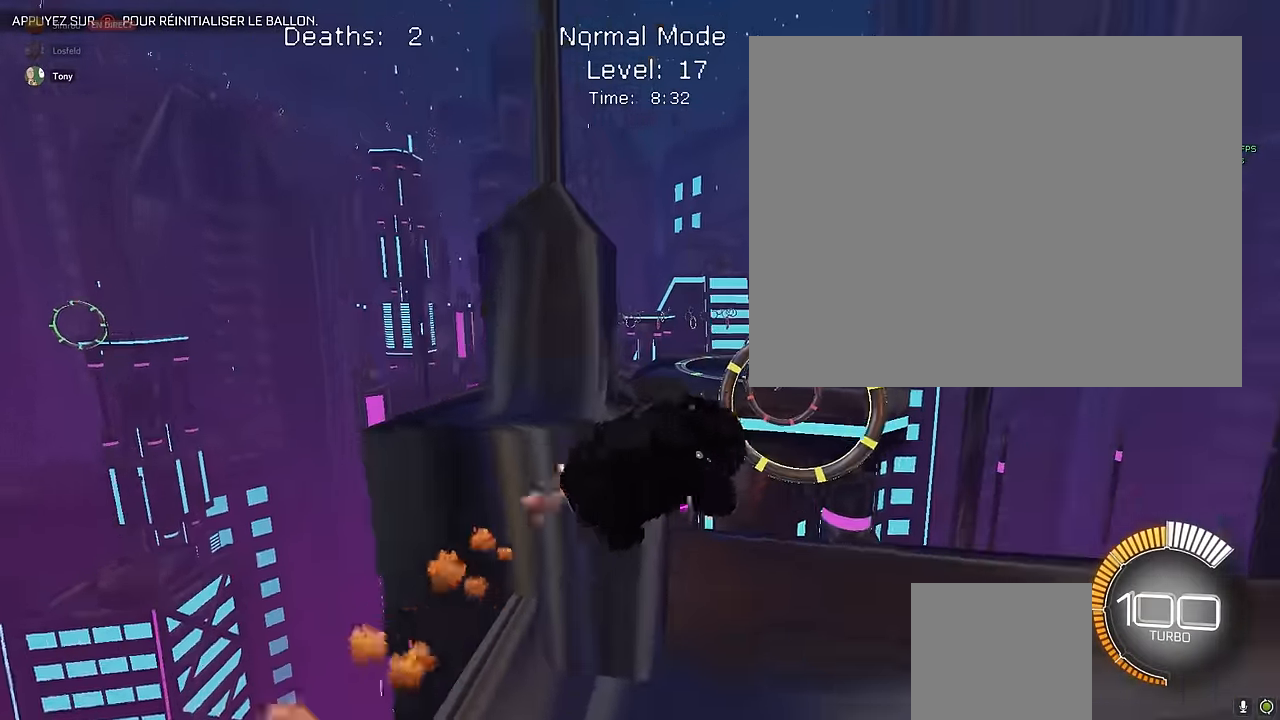
{"buttons": ["X", "R2"], "left_stick": "down-right", "events": [[42, "L1", "up"], [125, "left_stick", "down-right"], [208, "L1", "down"], [292, "left_stick", "center"], [458, "L1", "up"], [500, "left_stick", "down-right"]]}
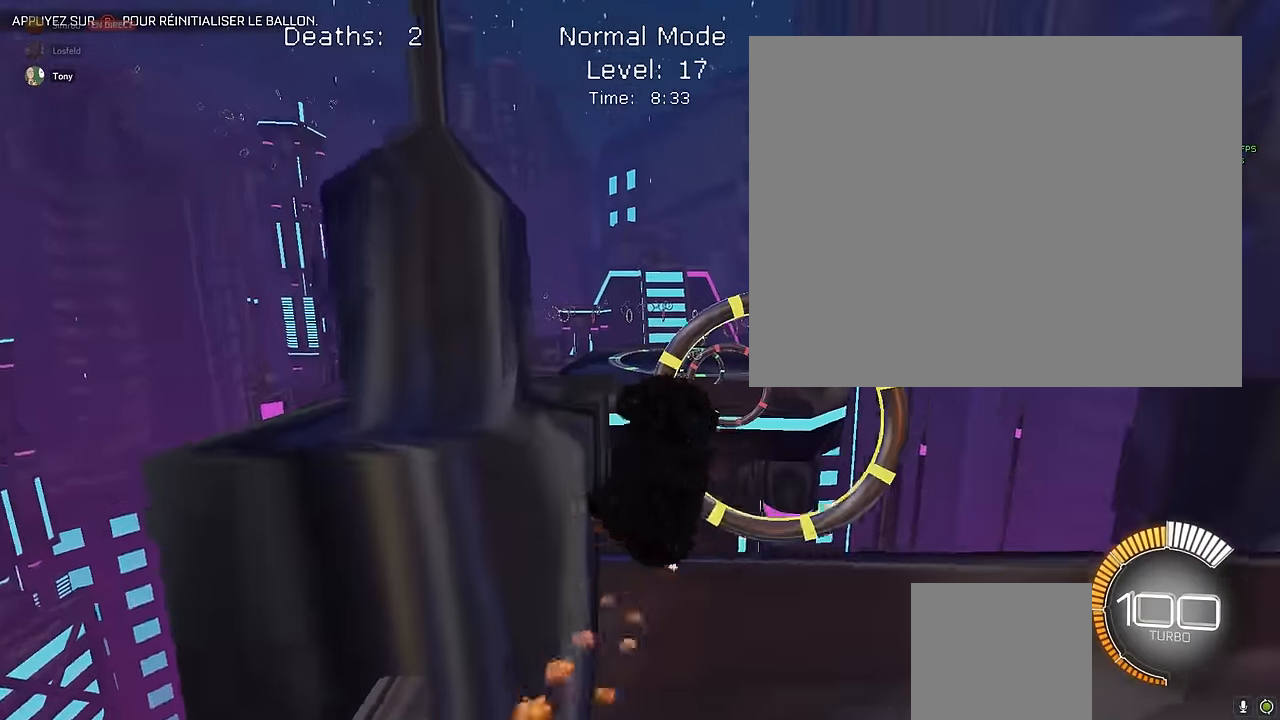
{"buttons": ["X", "L1", "R2"], "left_stick": "down-right", "events": [[125, "L1", "down"], [125, "left_stick", "up"], [292, "left_stick", "left"], [333, "L1", "up"], [458, "L1", "down"], [458, "left_stick", "down-right"]]}
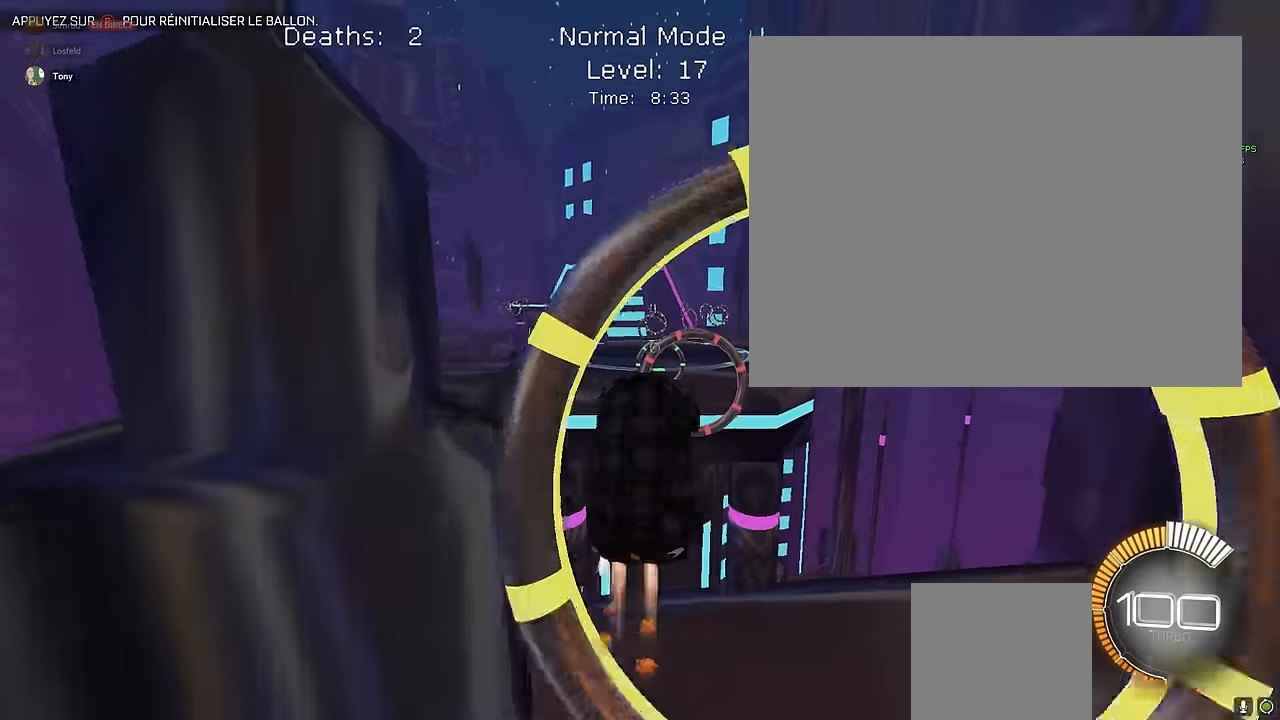
{"buttons": ["X", "R2"], "left_stick": "center", "events": [[125, "L1", "up"], [125, "left_stick", "center"], [208, "L1", "down"], [292, "L1", "up"], [417, "L1", "down"], [500, "L1", "up"]]}